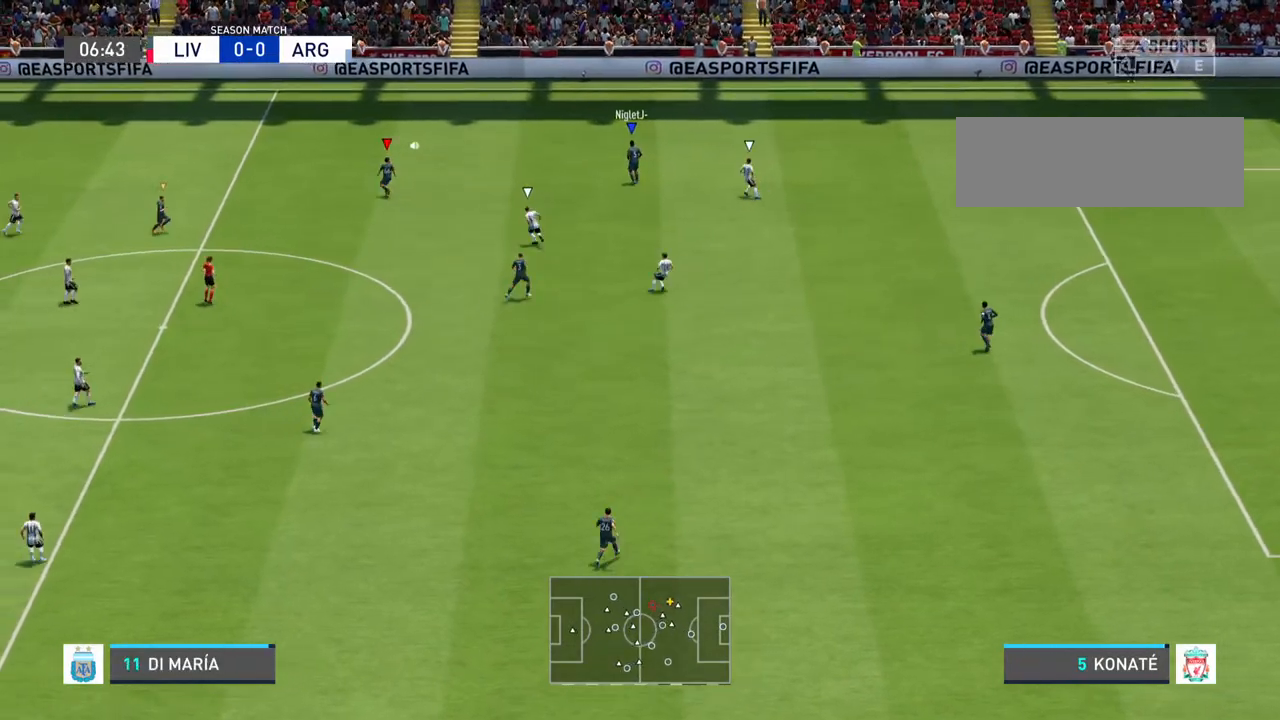
Gameplay with a controller (PlayStation layout); each line is a JSON object with the inputs held at the frame after it. "events" lists button and stick changes between this image and that frame as [ms after this image, input, new state], when the widget could be followed in between. Not read: L3 R3.
{"buttons": [], "left_stick": "up", "right_stick": "center", "events": [[233, "left_stick", "up"]]}
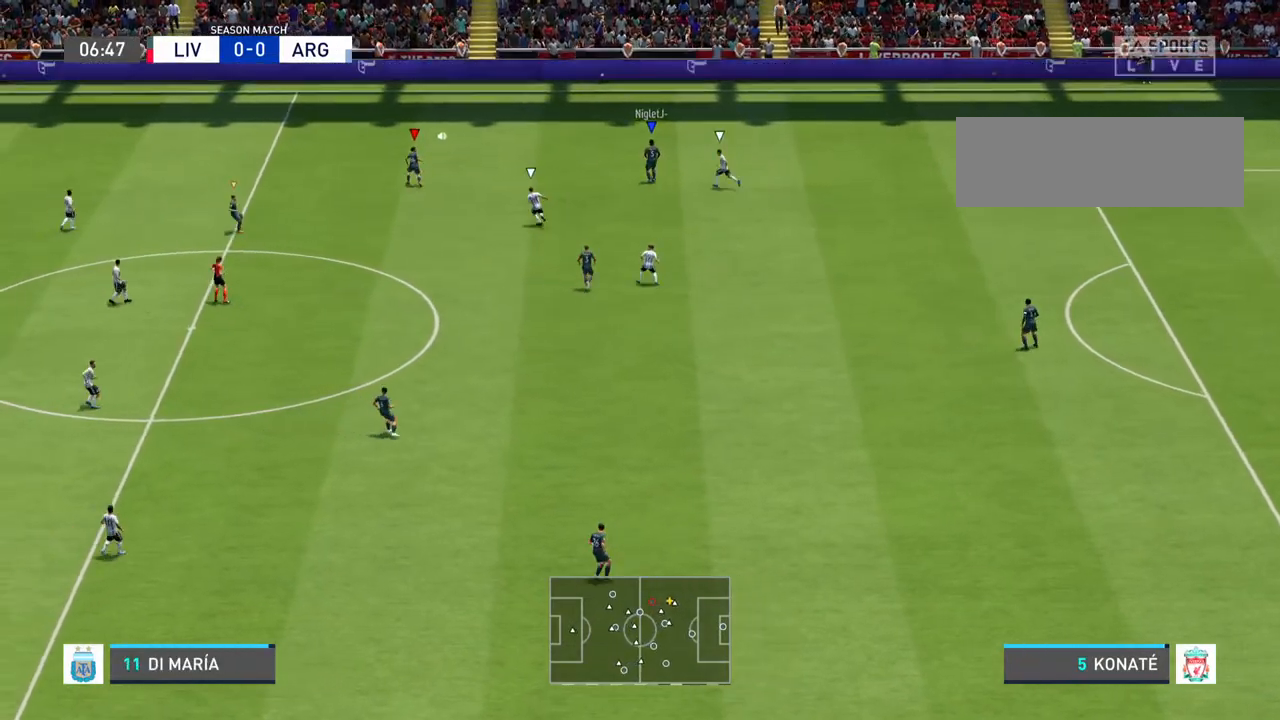
{"buttons": [], "left_stick": "right", "right_stick": "center", "events": [[67, "left_stick", "up-right"], [267, "left_stick", "right"]]}
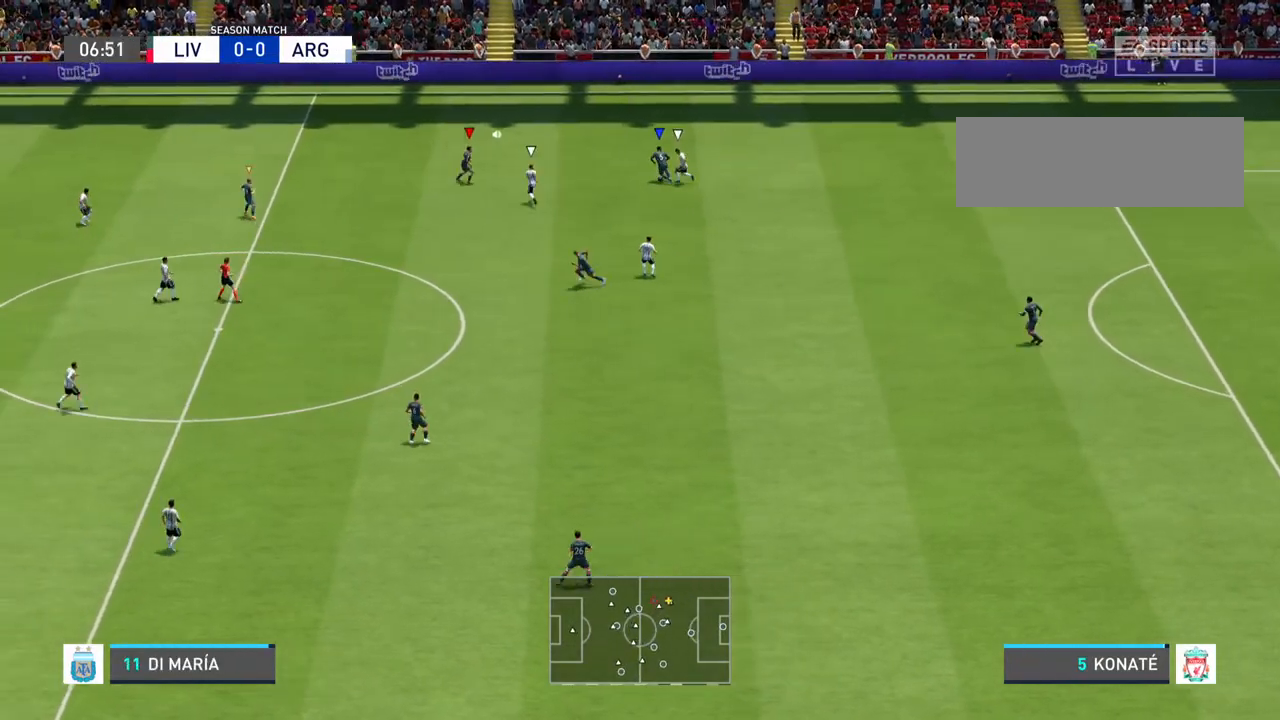
{"buttons": [], "left_stick": "down", "right_stick": "center", "events": [[100, "left_stick", "up-right"], [400, "left_stick", "down"]]}
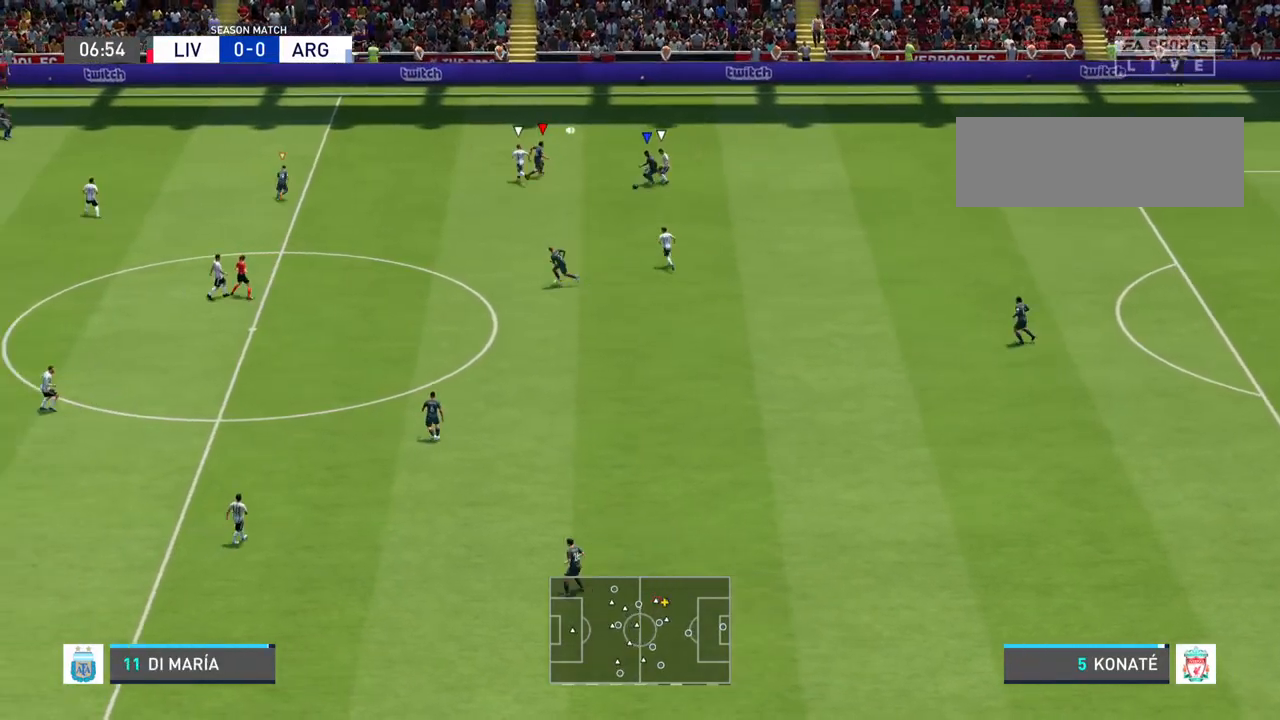
{"buttons": [], "left_stick": "down-left", "right_stick": "center", "events": [[133, "left_stick", "down-left"]]}
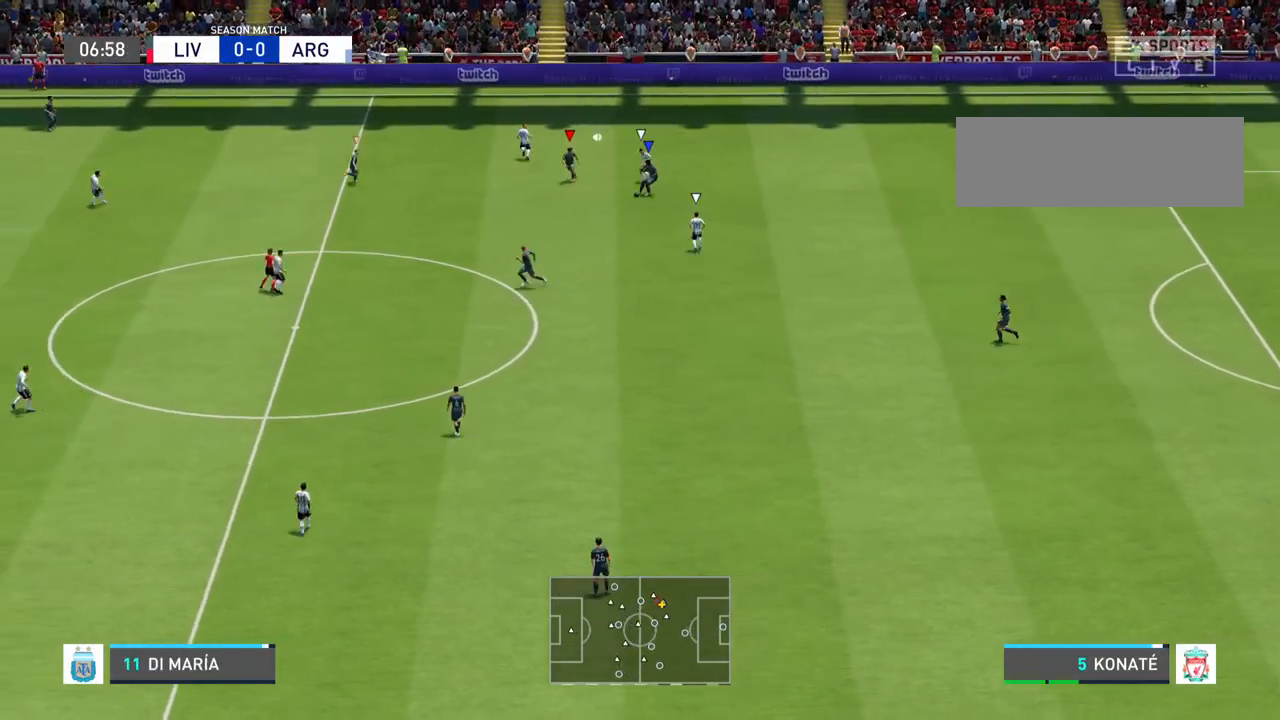
{"buttons": ["L1"], "left_stick": "left", "right_stick": "center", "events": [[400, "left_stick", "left"], [500, "L1", "down"]]}
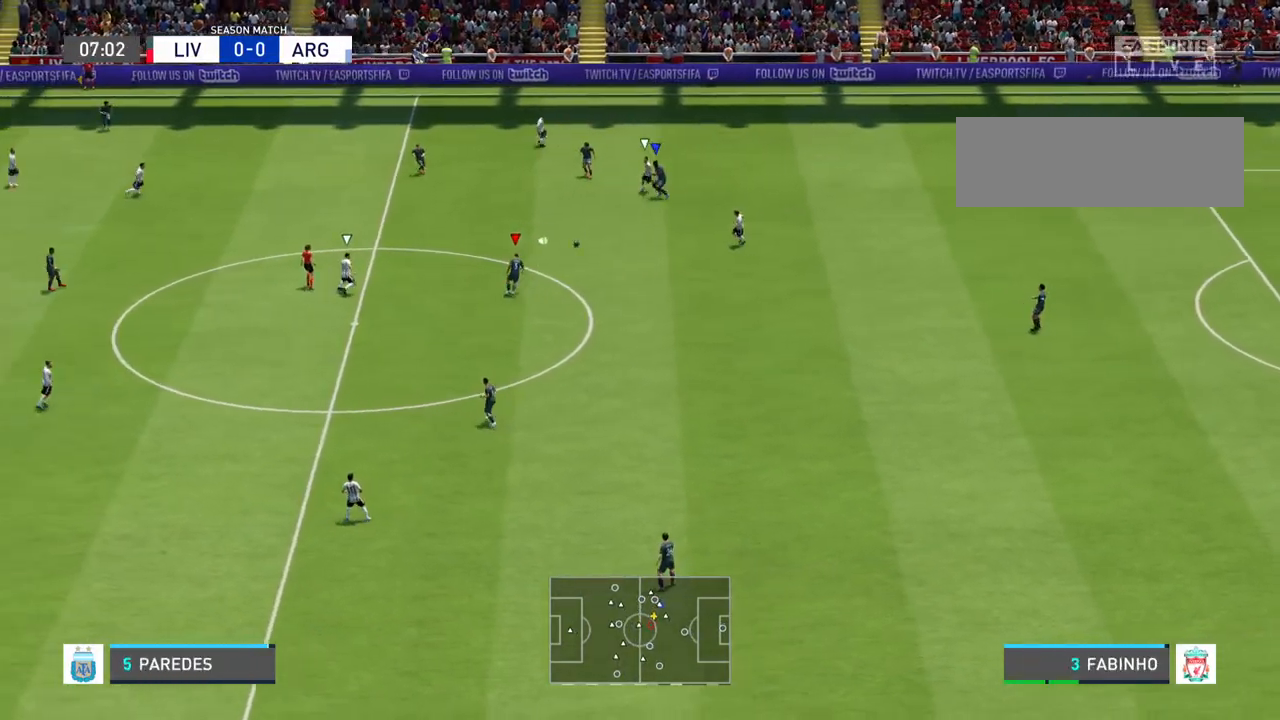
{"buttons": [], "left_stick": "up-left", "right_stick": "center", "events": [[67, "left_stick", "up-left"], [100, "L1", "up"], [133, "CROSS", "down"], [233, "CROSS", "up"]]}
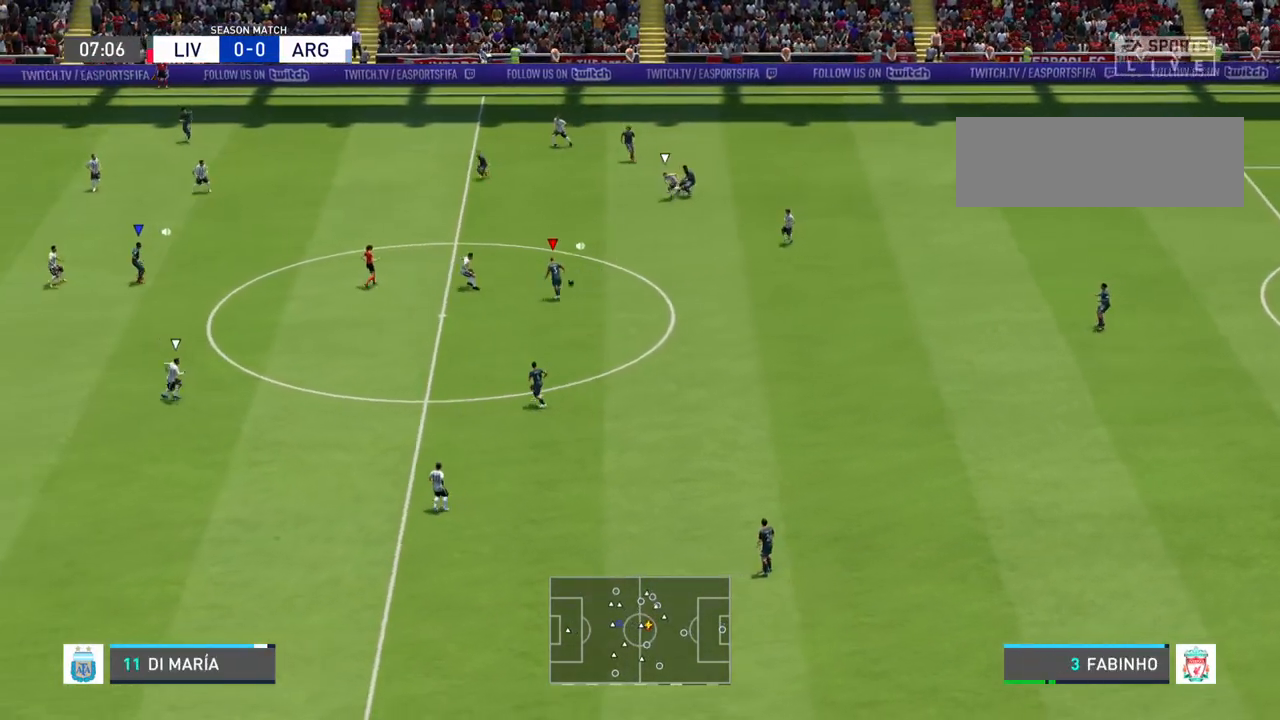
{"buttons": [], "left_stick": "left", "right_stick": "center", "events": [[500, "left_stick", "left"]]}
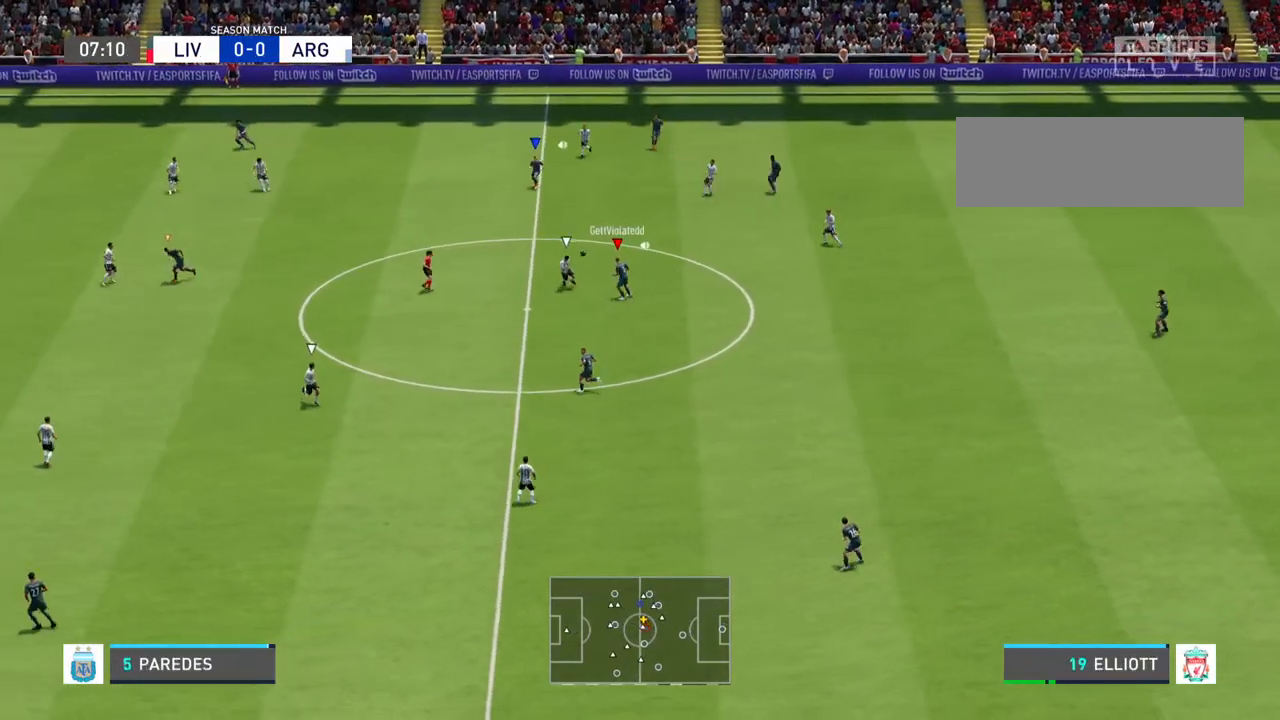
{"buttons": ["R2"], "left_stick": "left", "right_stick": "center", "events": [[200, "R2", "down"]]}
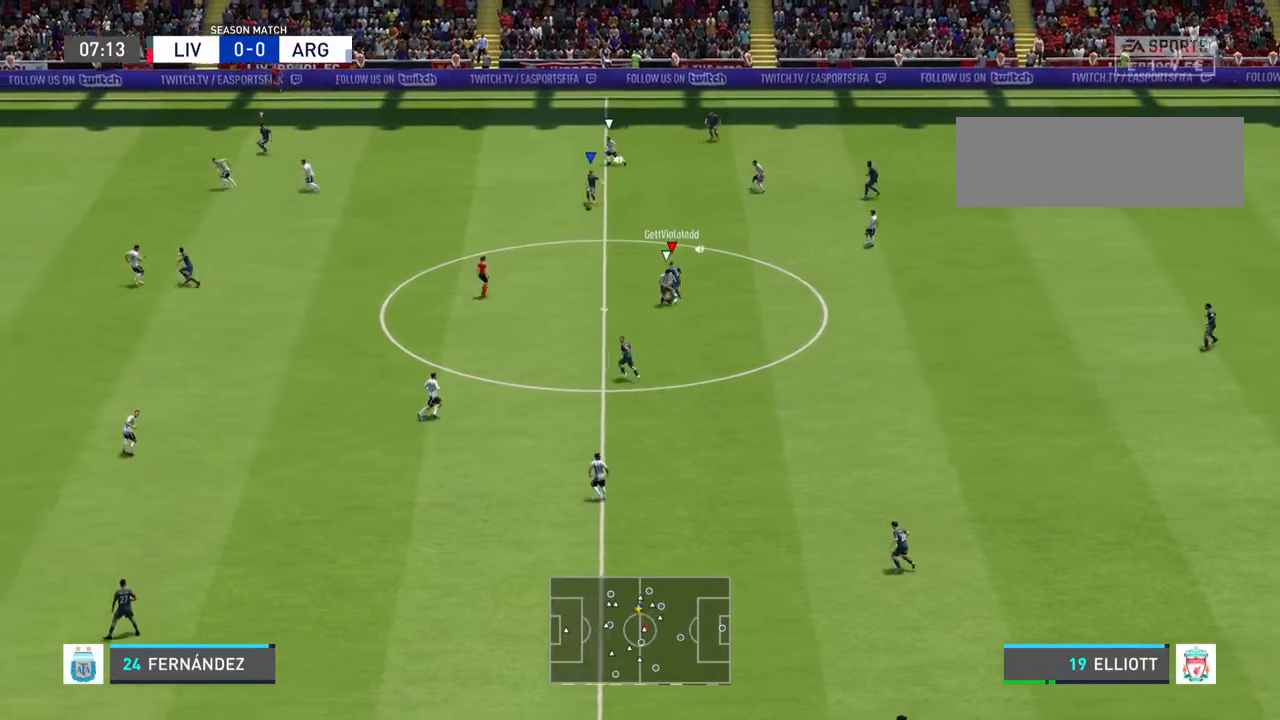
{"buttons": ["R2"], "left_stick": "left", "right_stick": "center", "events": []}
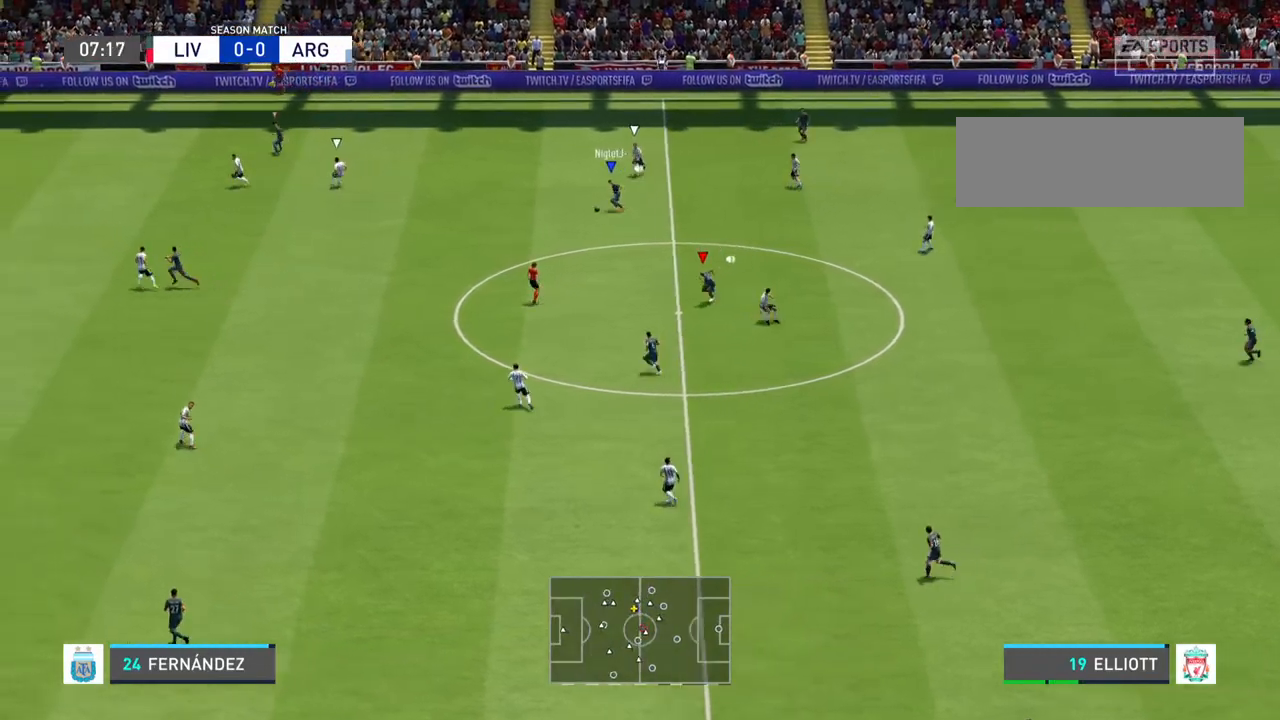
{"buttons": ["R2"], "left_stick": "left", "right_stick": "center", "events": []}
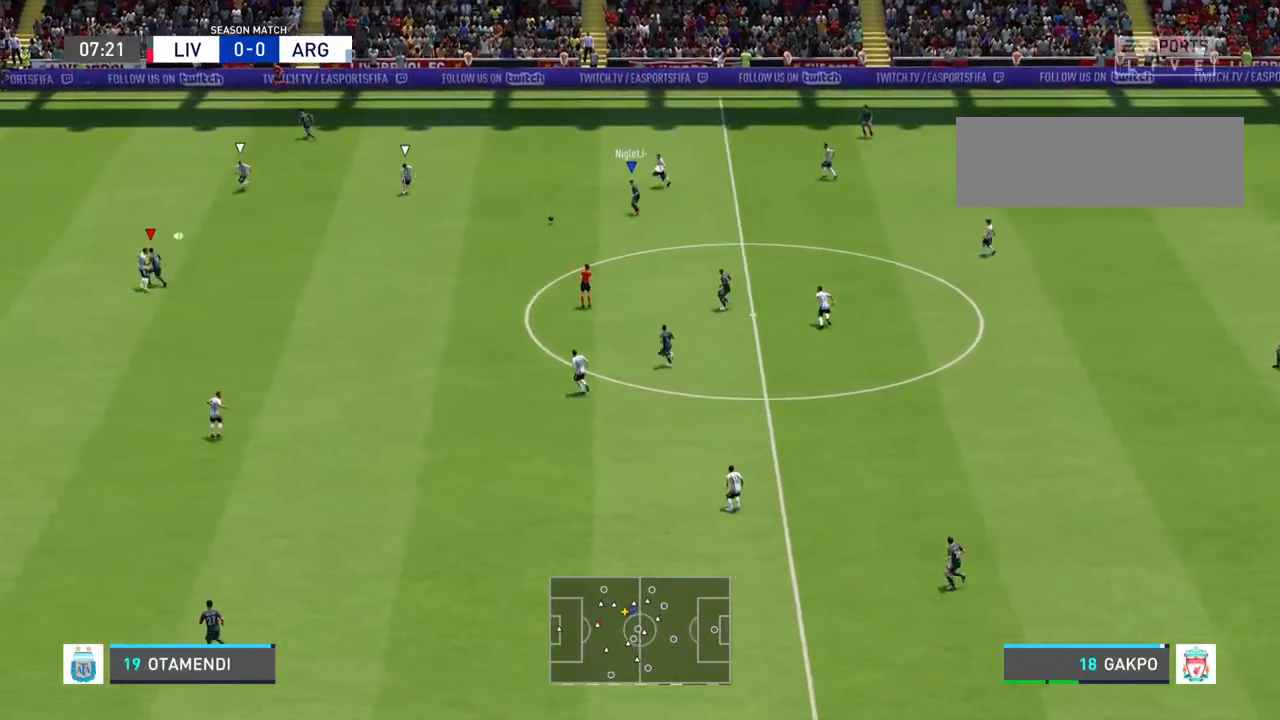
{"buttons": ["R2"], "left_stick": "down", "right_stick": "center", "events": [[367, "left_stick", "down-left"], [467, "left_stick", "down"]]}
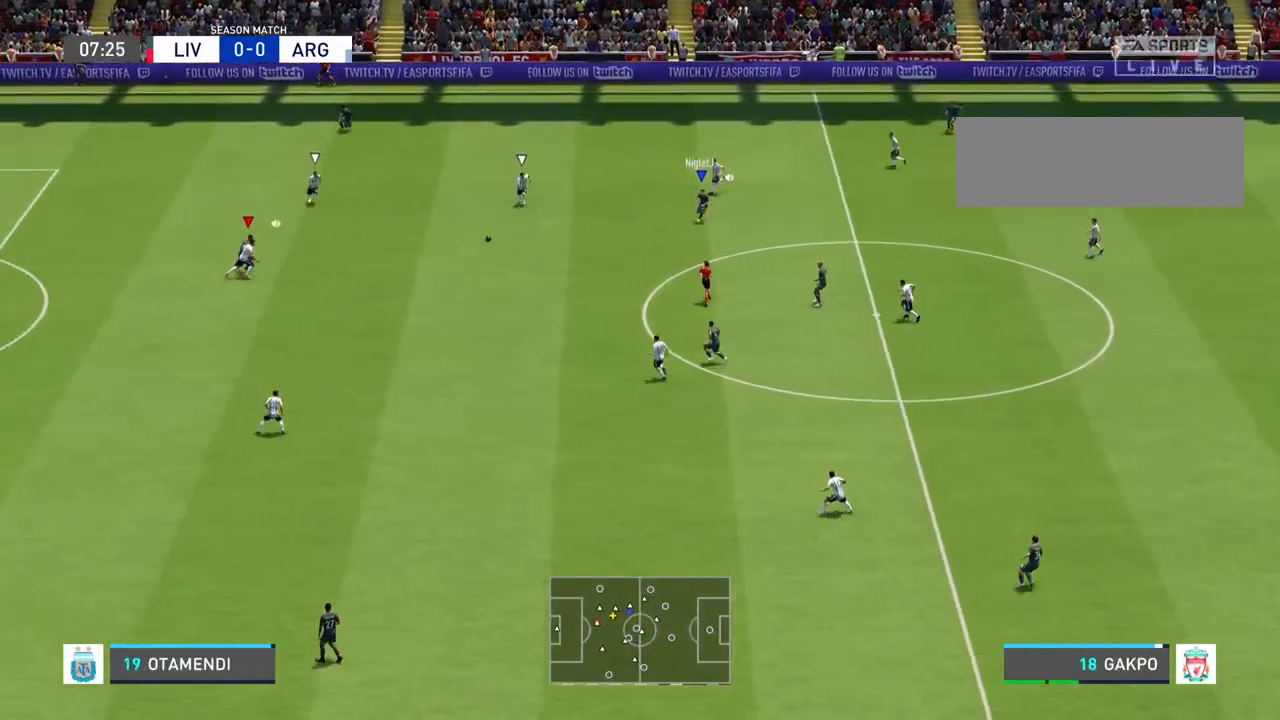
{"buttons": ["R2"], "left_stick": "up-right", "right_stick": "center", "events": [[100, "left_stick", "down-right"], [467, "left_stick", "up-right"]]}
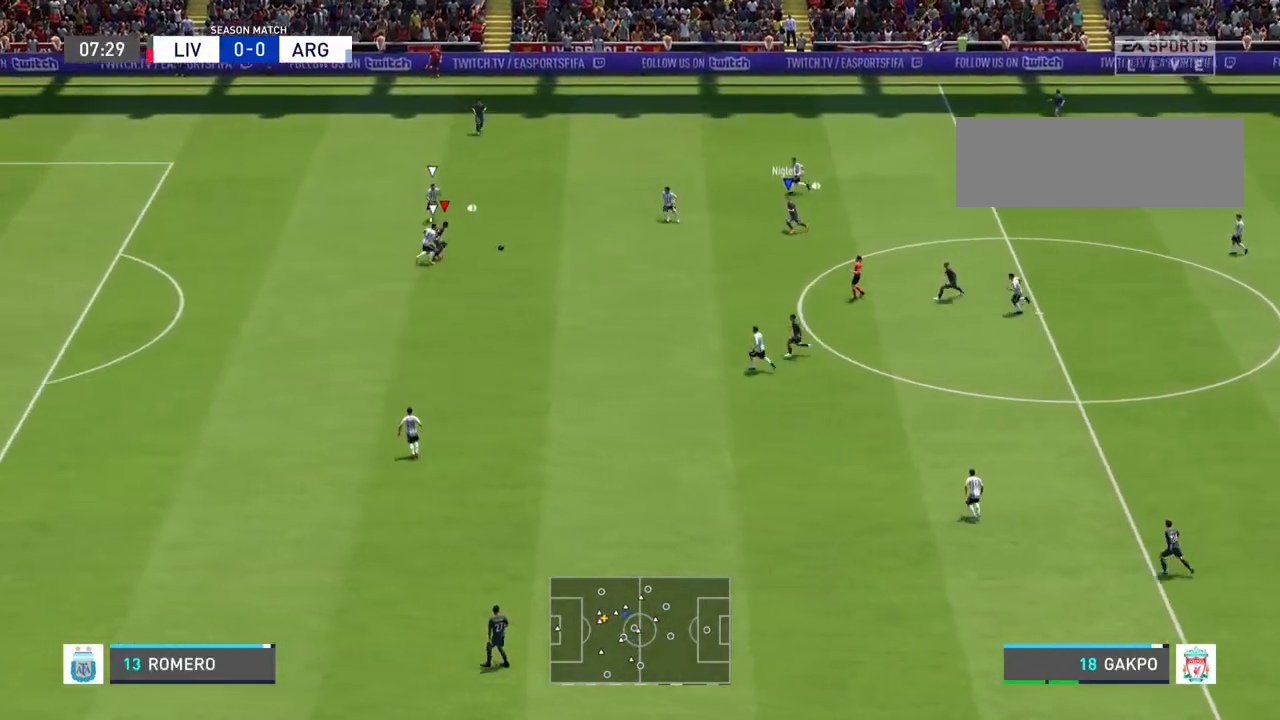
{"buttons": ["R2"], "left_stick": "up", "right_stick": "center", "events": [[33, "R2", "up"], [100, "left_stick", "left"], [333, "left_stick", "up"], [500, "R2", "down"]]}
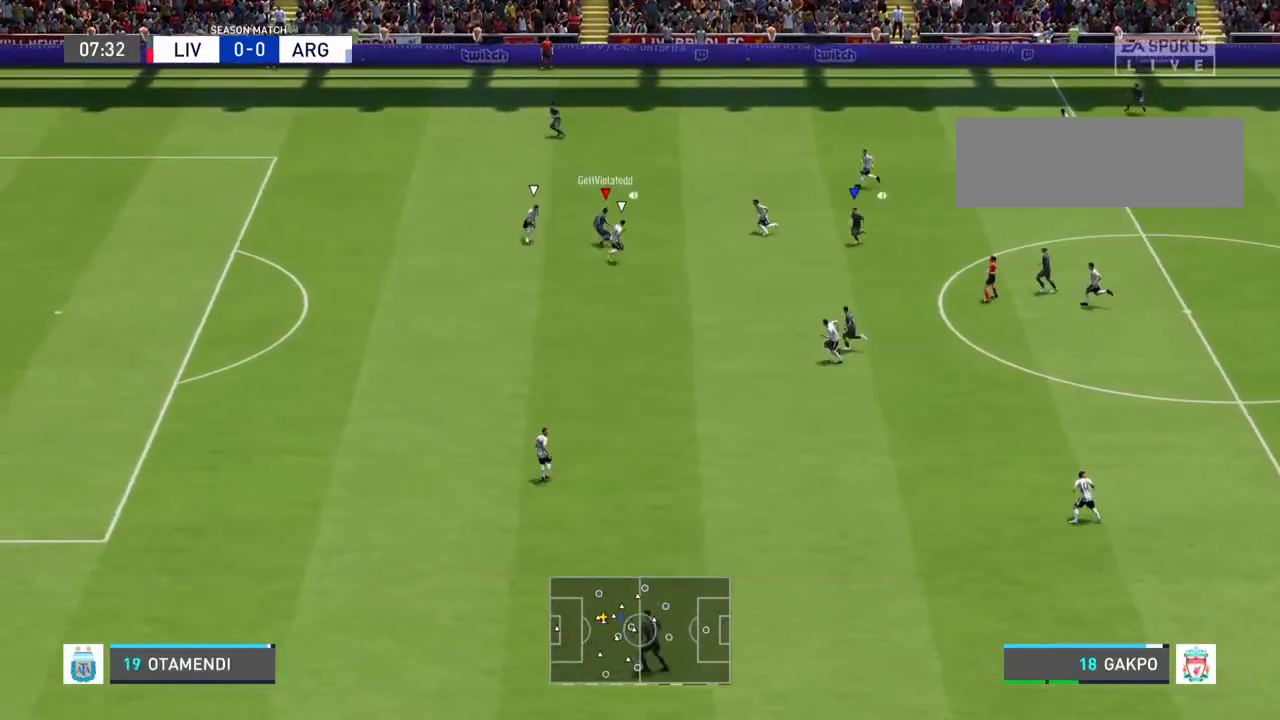
{"buttons": ["R2"], "left_stick": "up-left", "right_stick": "center", "events": [[100, "left_stick", "up-left"]]}
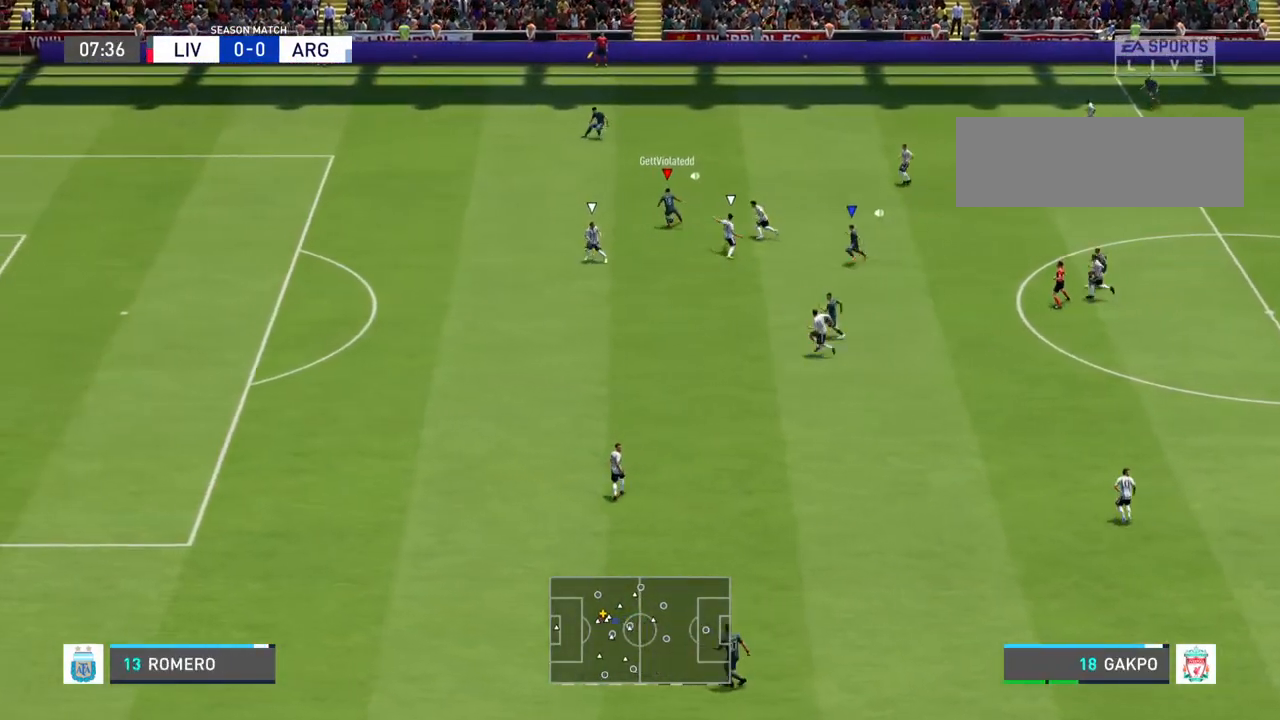
{"buttons": ["R2"], "left_stick": "left", "right_stick": "center", "events": [[67, "left_stick", "left"]]}
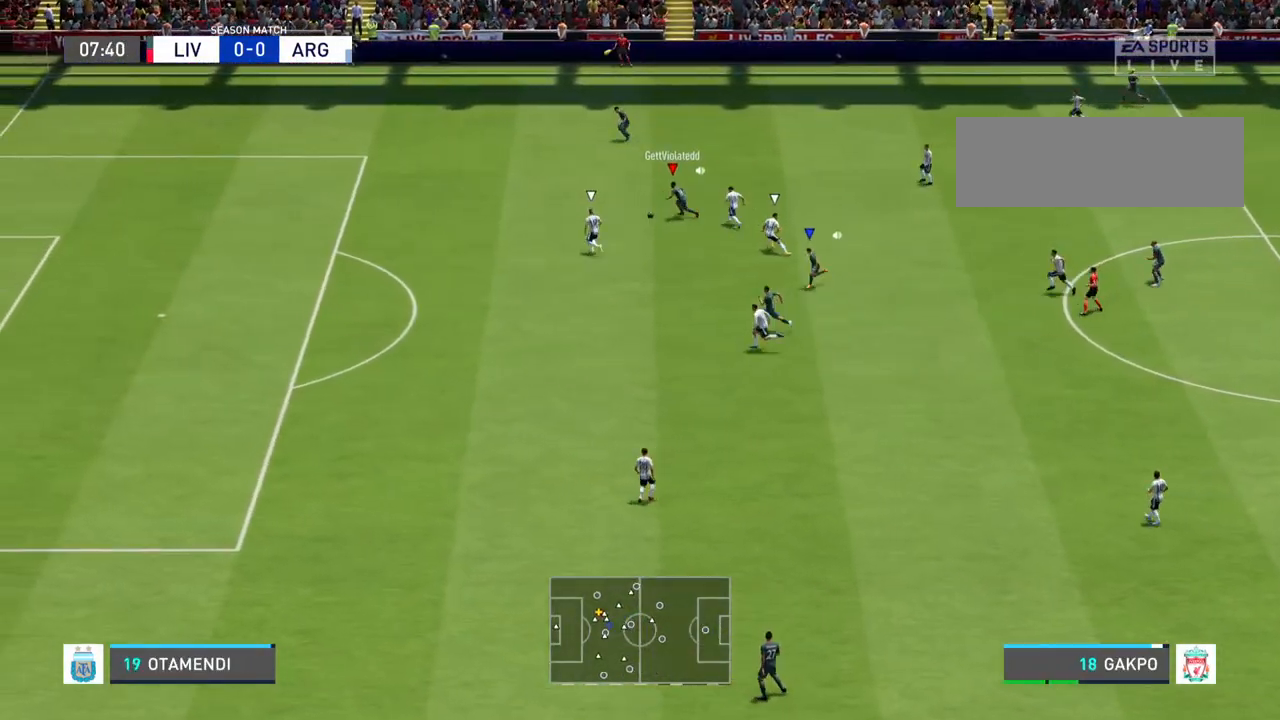
{"buttons": [], "left_stick": "down", "right_stick": "center", "events": [[300, "left_stick", "down"], [333, "R2", "up"]]}
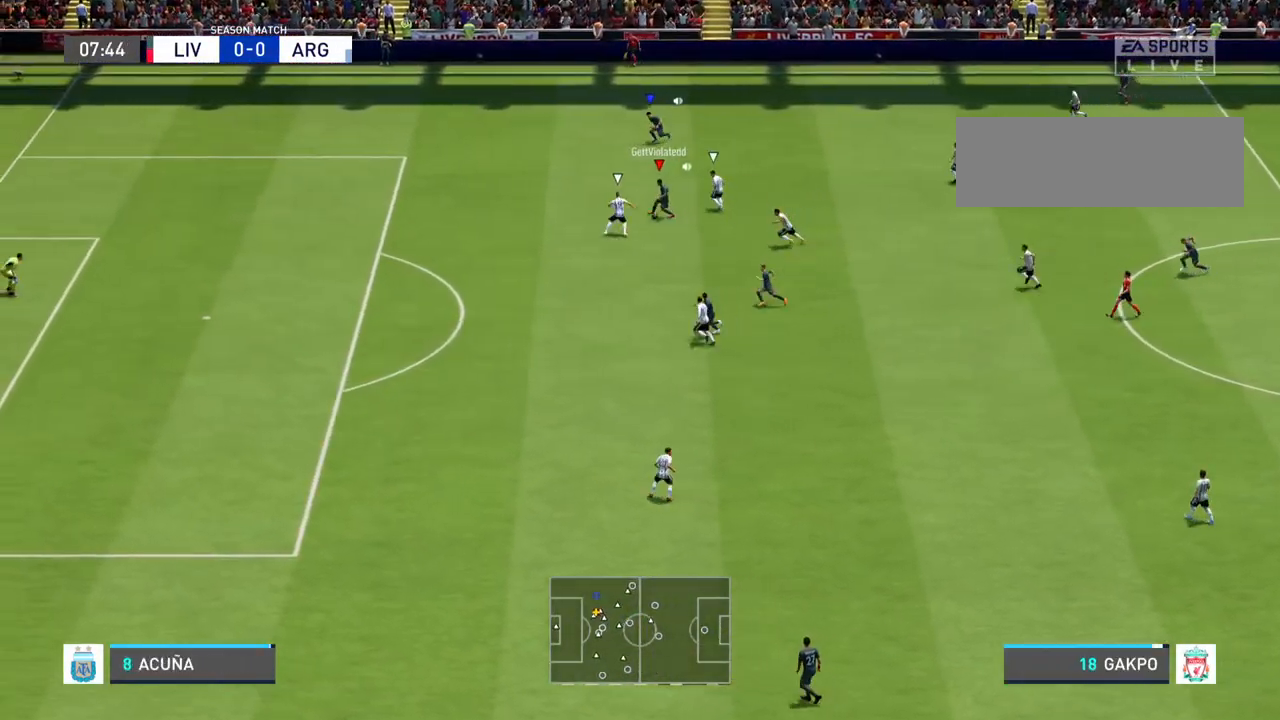
{"buttons": ["R2"], "left_stick": "left", "right_stick": "center", "events": [[33, "R2", "down"], [267, "left_stick", "down-left"], [500, "left_stick", "left"]]}
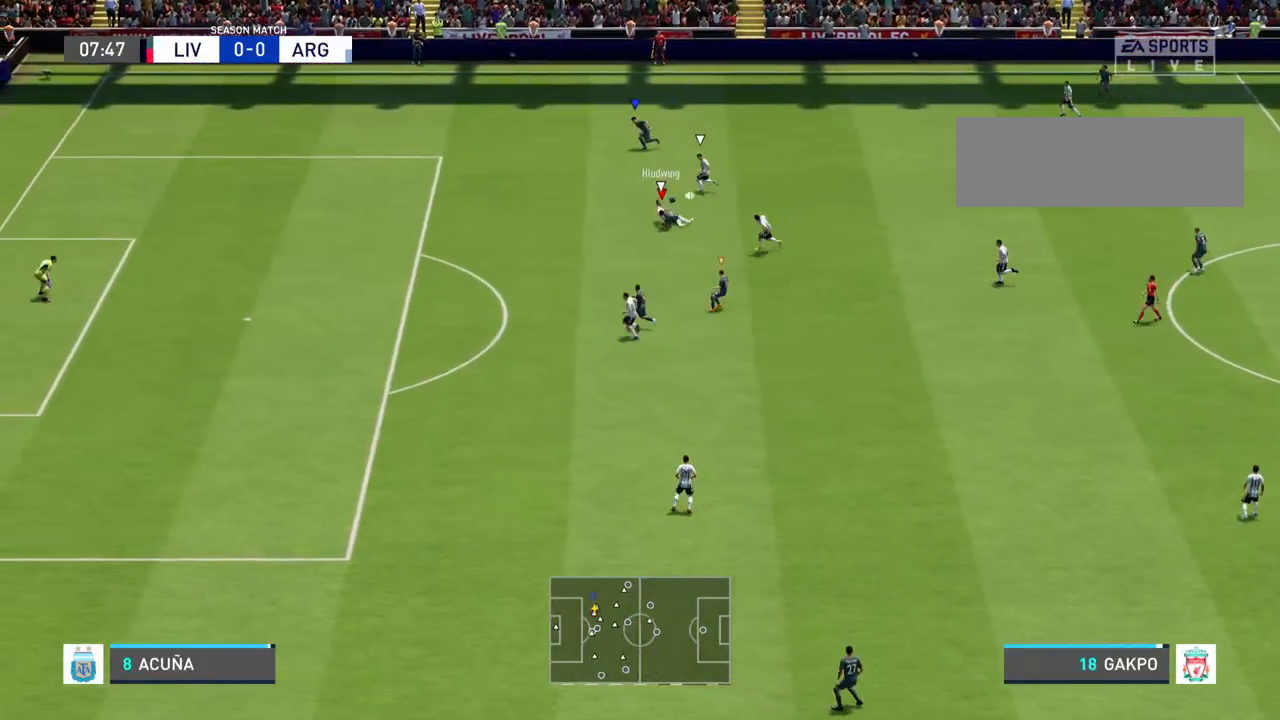
{"buttons": [], "left_stick": "up-right", "right_stick": "center", "events": [[333, "left_stick", "up-left"], [500, "R2", "up"], [500, "left_stick", "up-right"]]}
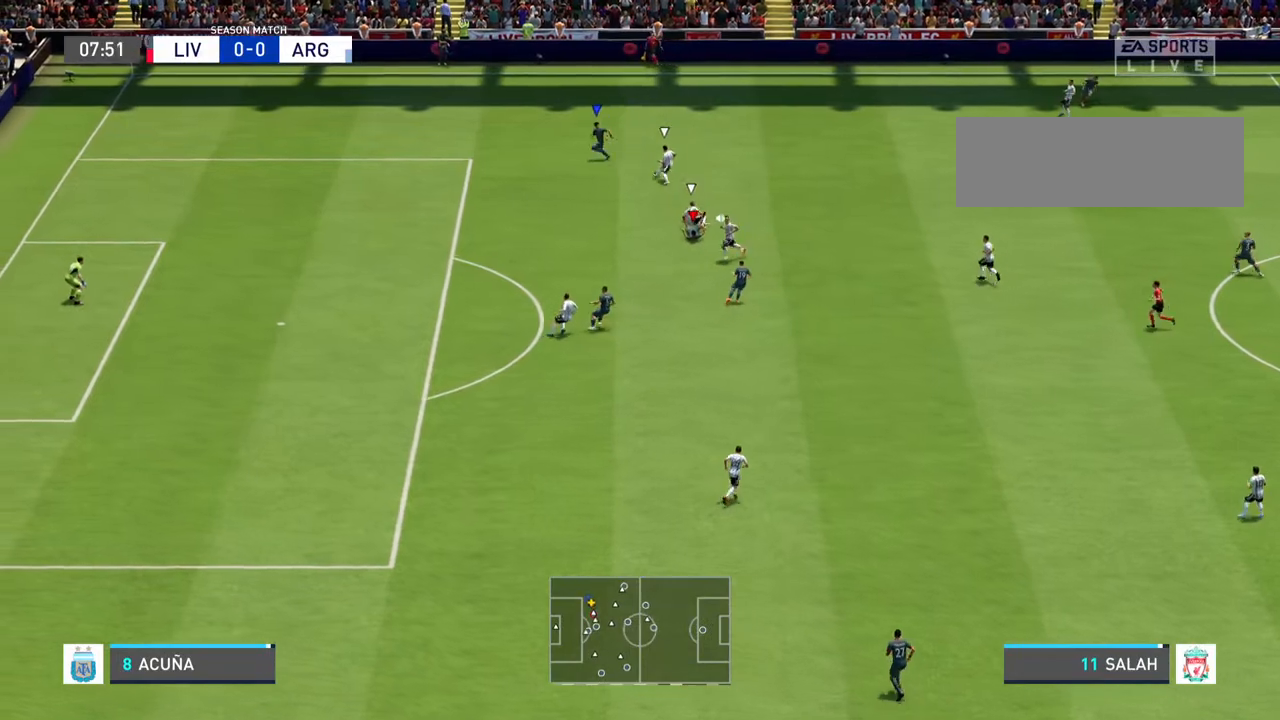
{"buttons": [], "left_stick": "up-right", "right_stick": "center", "events": []}
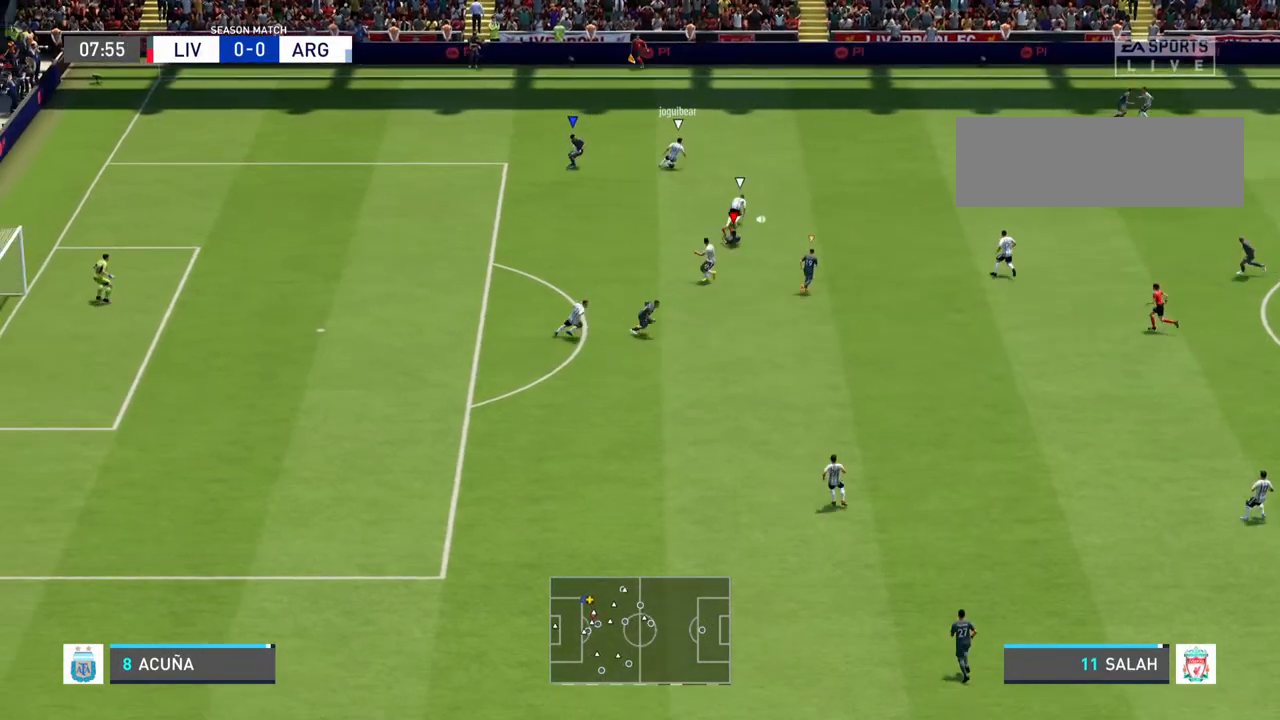
{"buttons": ["R2"], "left_stick": "up-right", "right_stick": "center", "events": [[300, "R2", "down"]]}
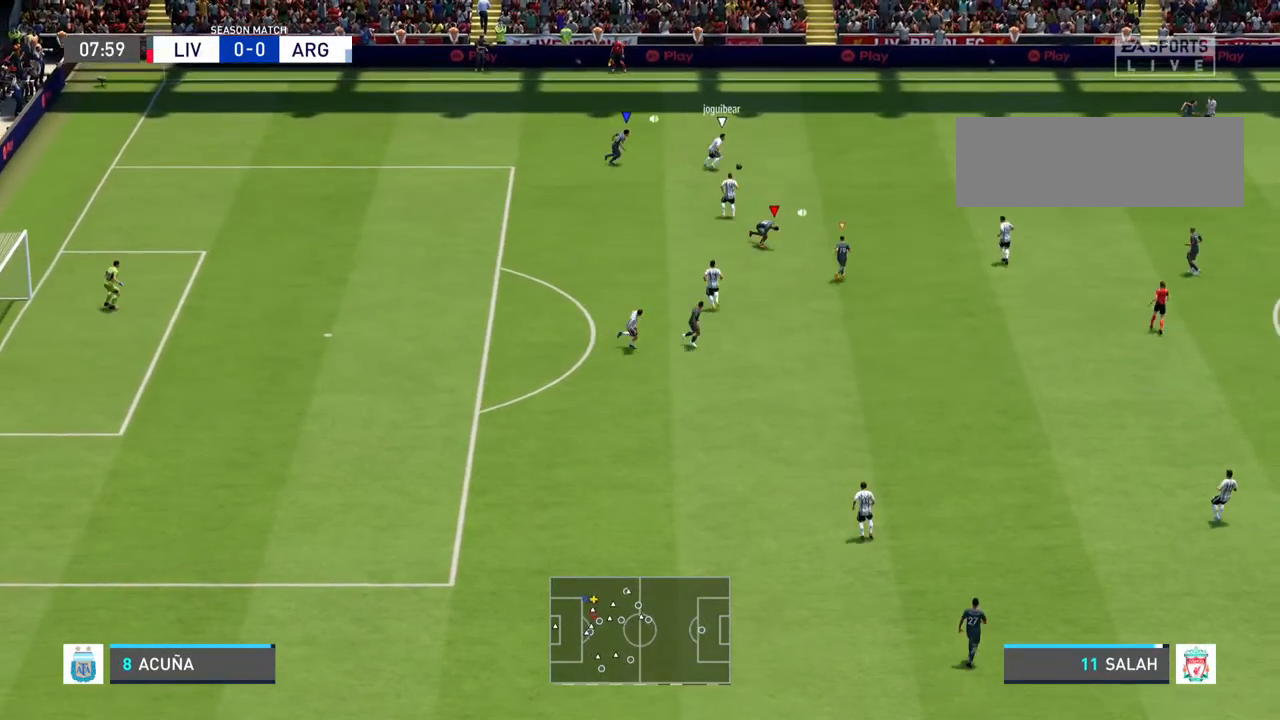
{"buttons": ["R2"], "left_stick": "up-right", "right_stick": "center", "events": []}
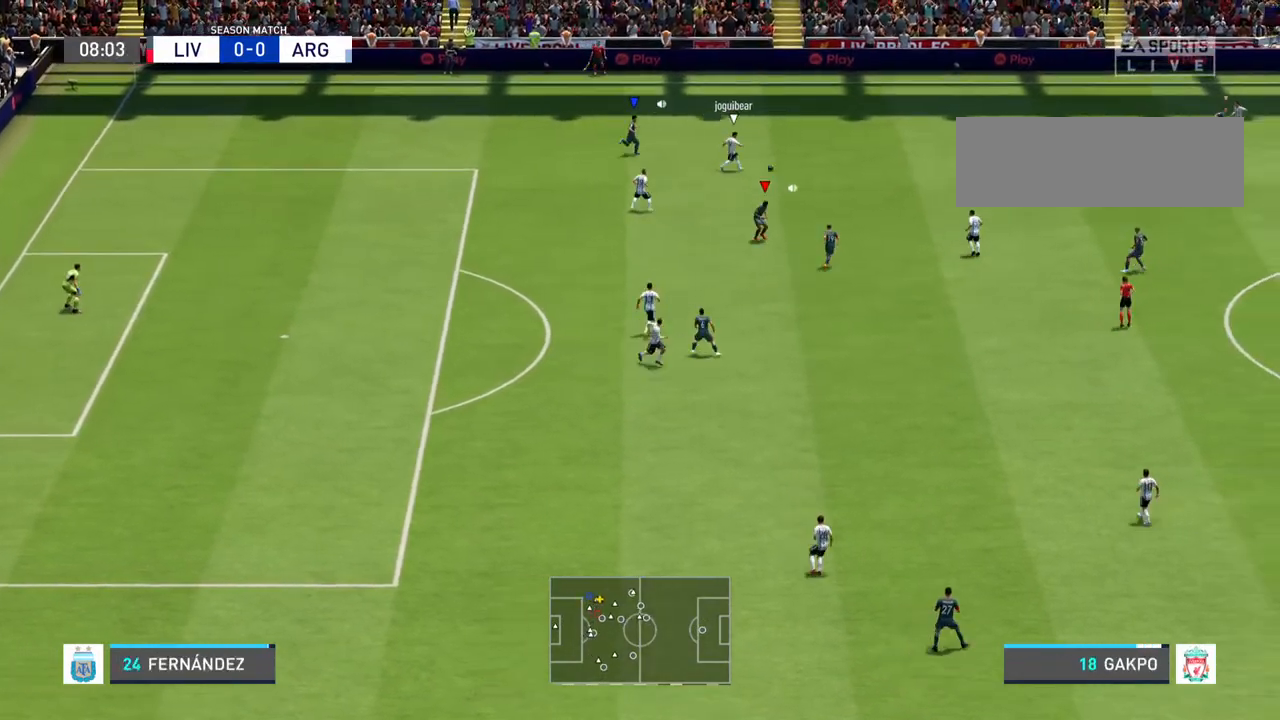
{"buttons": ["L1", "R2"], "left_stick": "up-right", "right_stick": "center", "events": [[467, "L1", "down"]]}
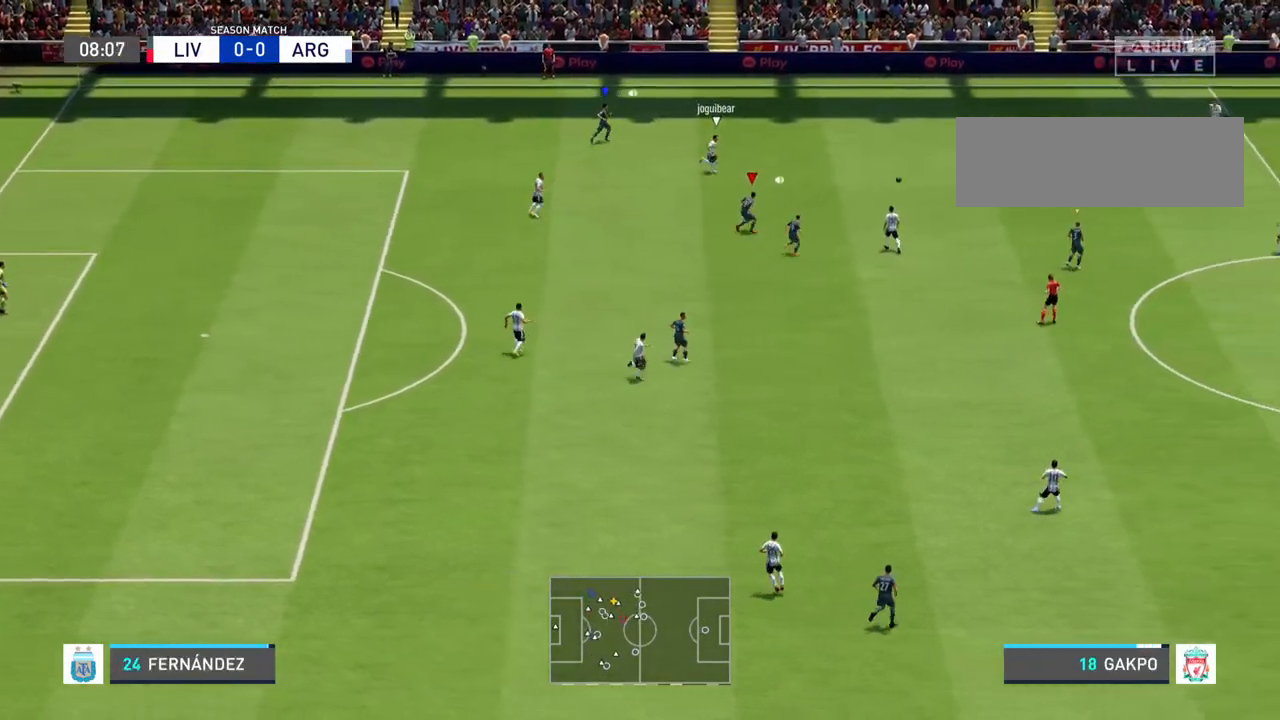
{"buttons": [], "left_stick": "up-right", "right_stick": "center", "events": [[167, "L1", "up"], [200, "left_stick", "up"], [267, "R2", "up"], [300, "left_stick", "up-left"], [500, "left_stick", "up-right"]]}
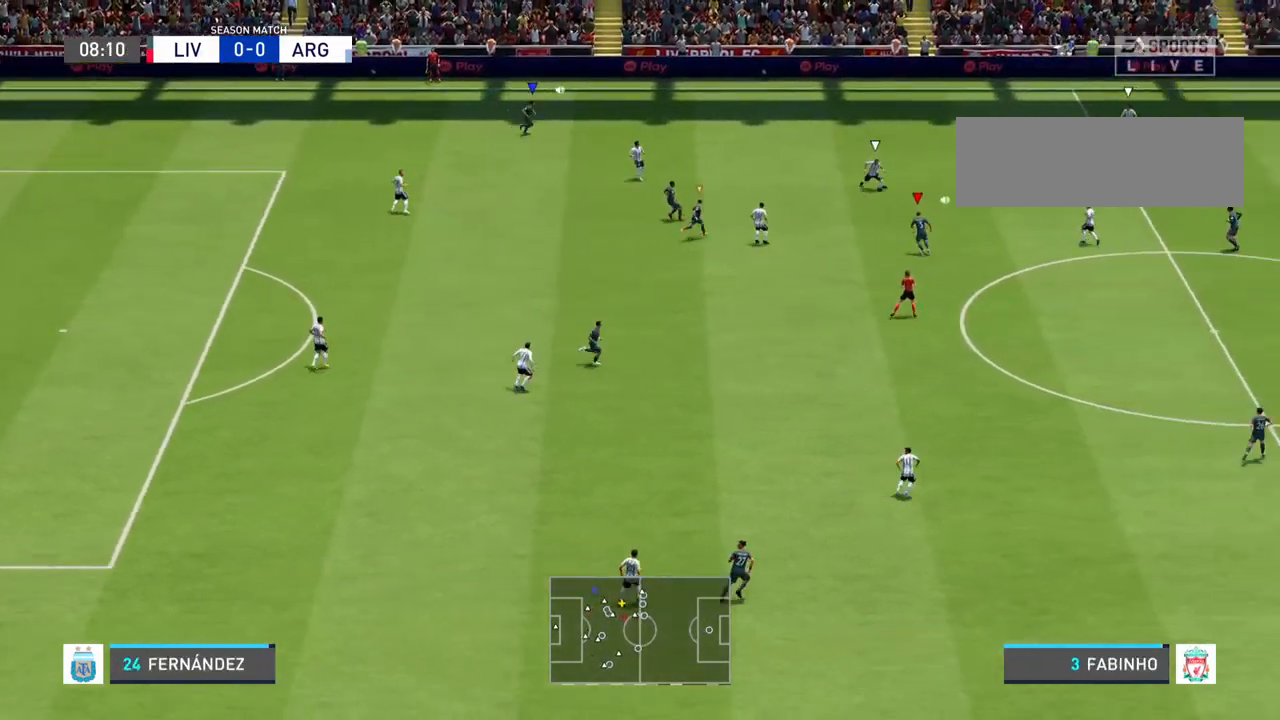
{"buttons": ["R2"], "left_stick": "up-right", "right_stick": "center", "events": [[467, "R2", "down"]]}
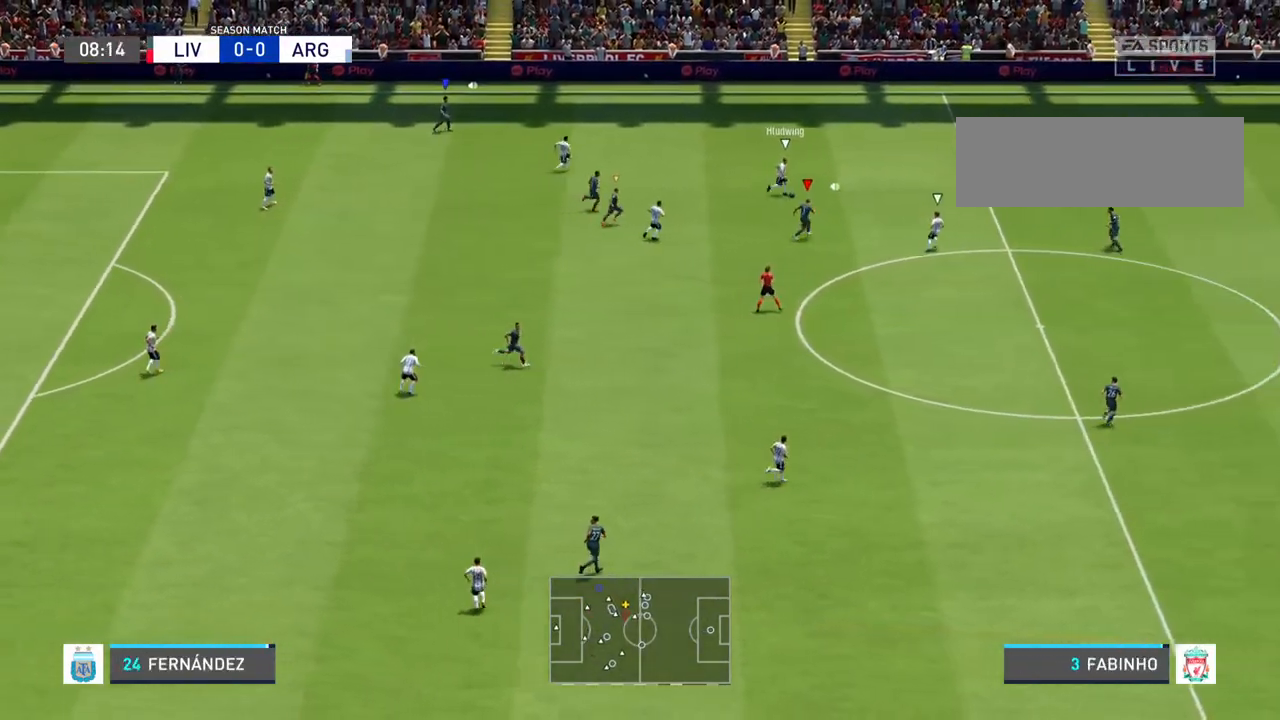
{"buttons": ["R2"], "left_stick": "right", "right_stick": "center", "events": [[133, "left_stick", "right"]]}
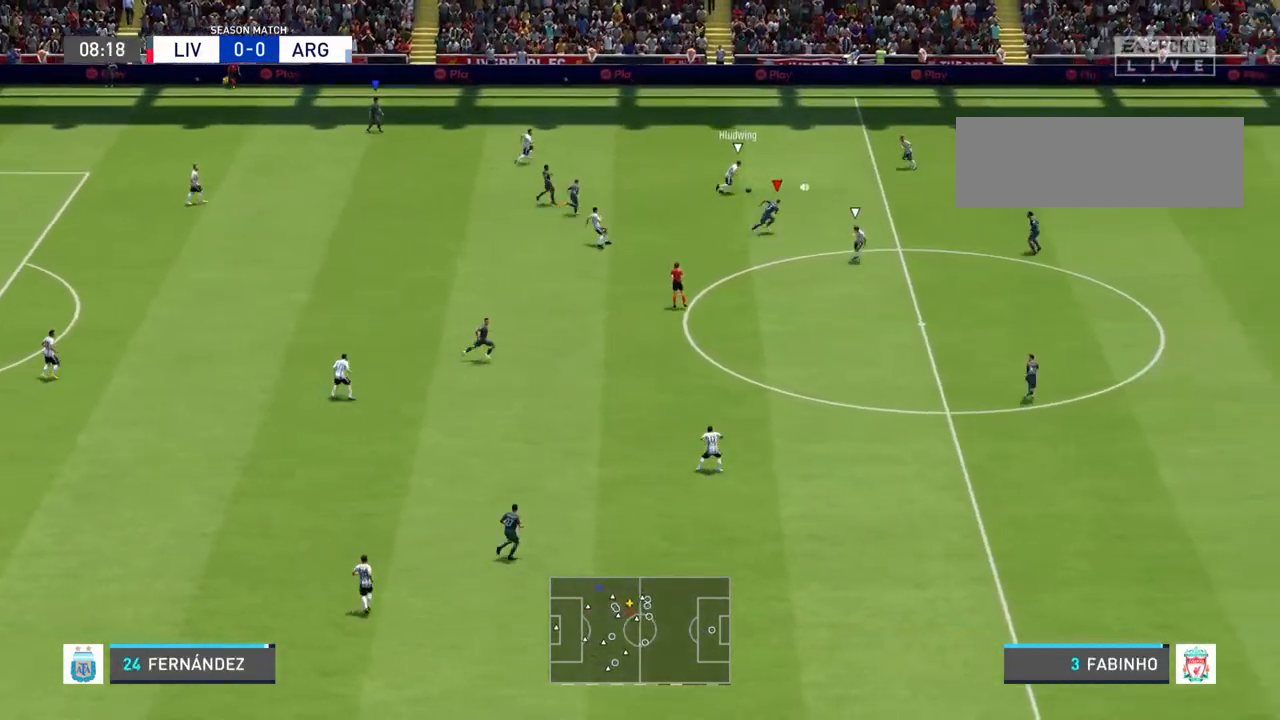
{"buttons": ["L1"], "left_stick": "up", "right_stick": "center", "events": [[200, "left_stick", "up-right"], [267, "R2", "up"], [400, "left_stick", "up"], [500, "L1", "down"]]}
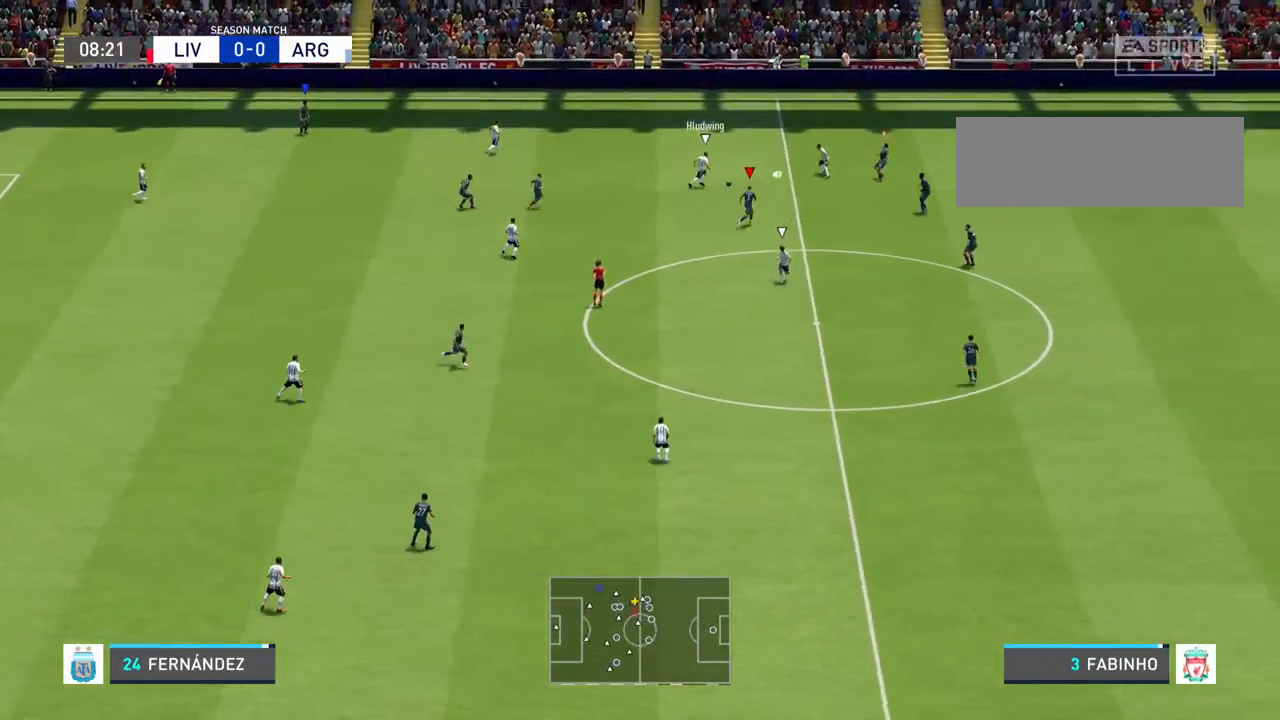
{"buttons": [], "left_stick": "left", "right_stick": "center", "events": [[67, "left_stick", "up-left"], [100, "L1", "up"], [367, "left_stick", "left"]]}
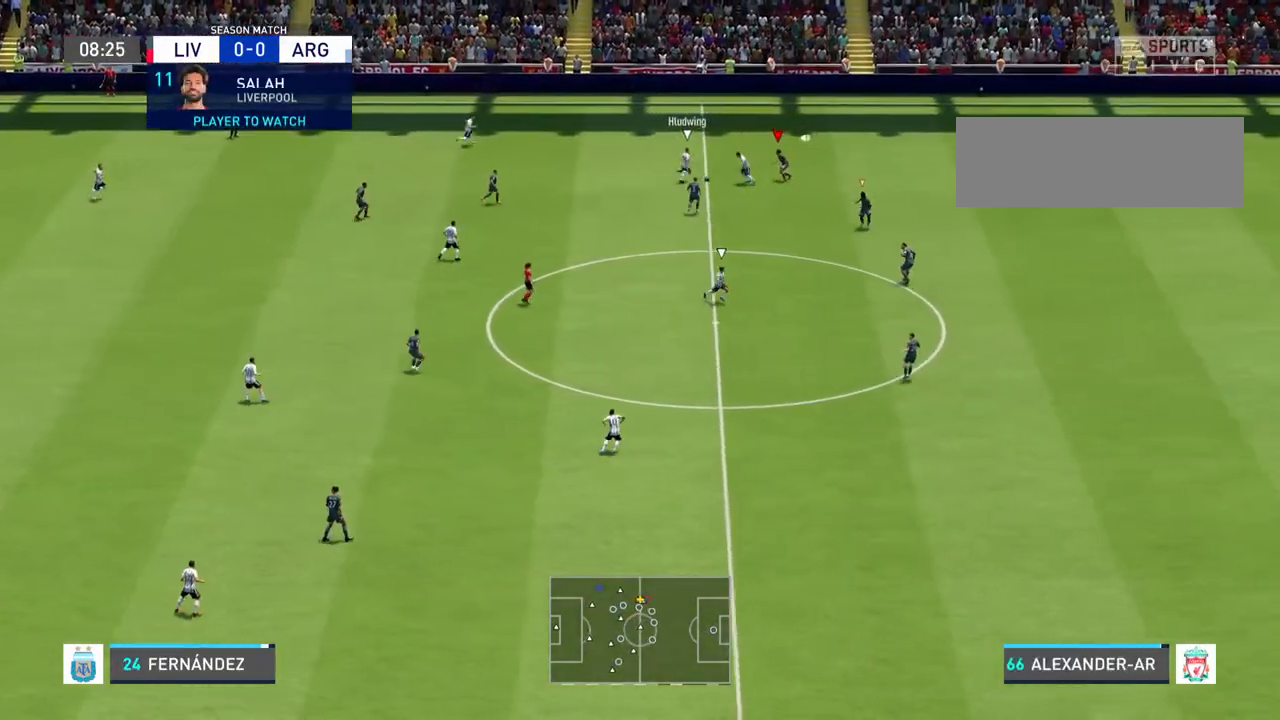
{"buttons": [], "left_stick": "left", "right_stick": "center", "events": [[67, "CIRCLE", "down"], [133, "CIRCLE", "up"], [333, "CROSS", "down"], [367, "CROSS", "up"]]}
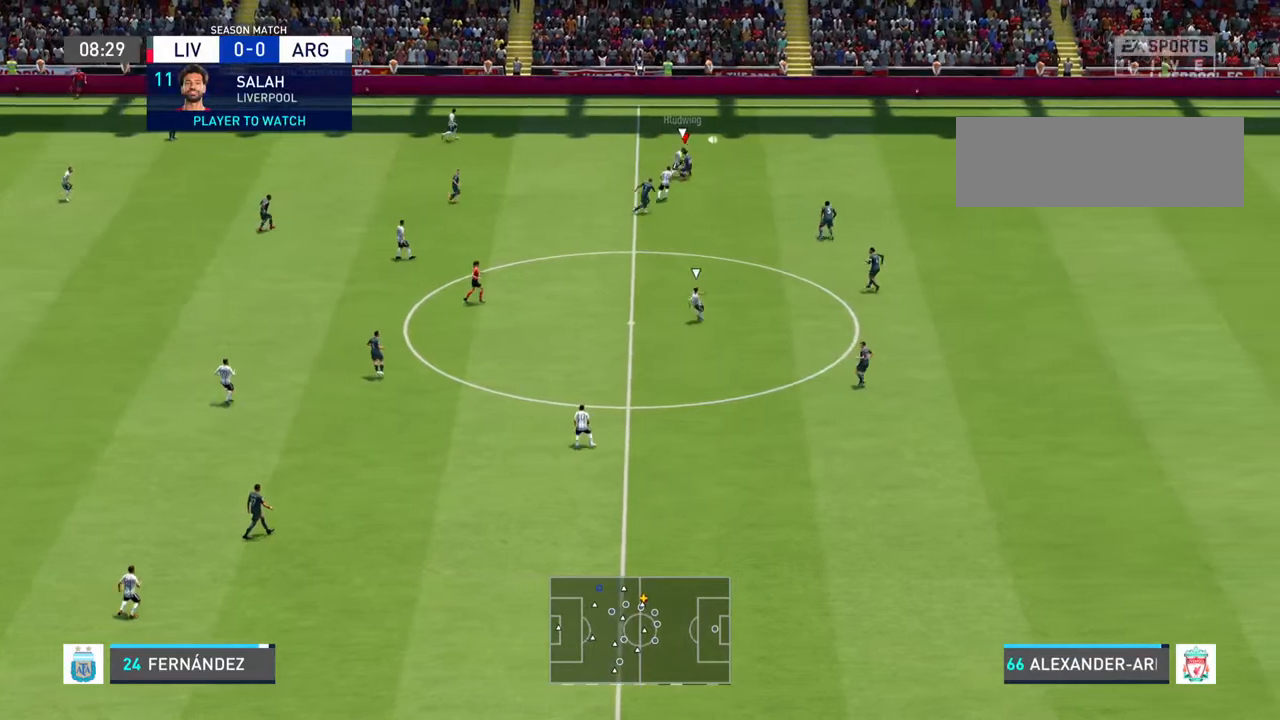
{"buttons": [], "left_stick": "left", "right_stick": "center", "events": [[233, "left_stick", "up-left"], [433, "left_stick", "left"]]}